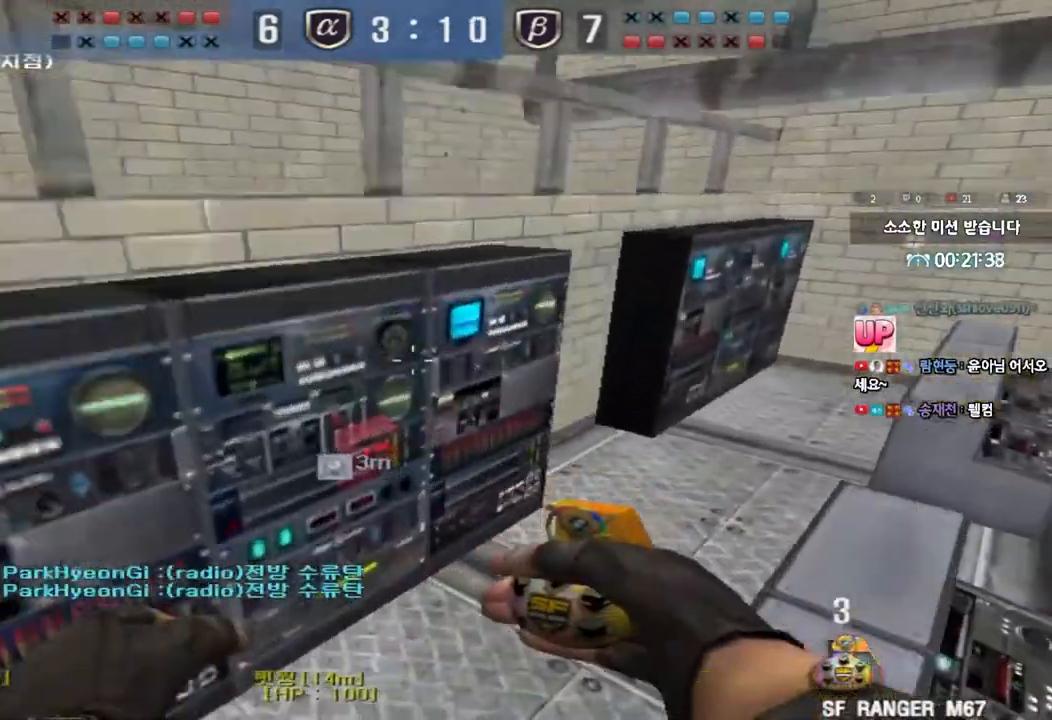
Gameplay with keyboard; each line is a JSON object with the keys held at the frame after it. "events" lists presses ("down") and releases ("up") of "a", "ctrl", "d", "e", "f", "q", "r", "s", "shift", "space", "tab" and "w" between this image and that frame as [ms after this image, input, new state], when the widget could be followed in between. No other keys are recorded. Mouse input is not recorded.
{"keys": ["d", "space", "w"], "events": [[467, "space", "down"]]}
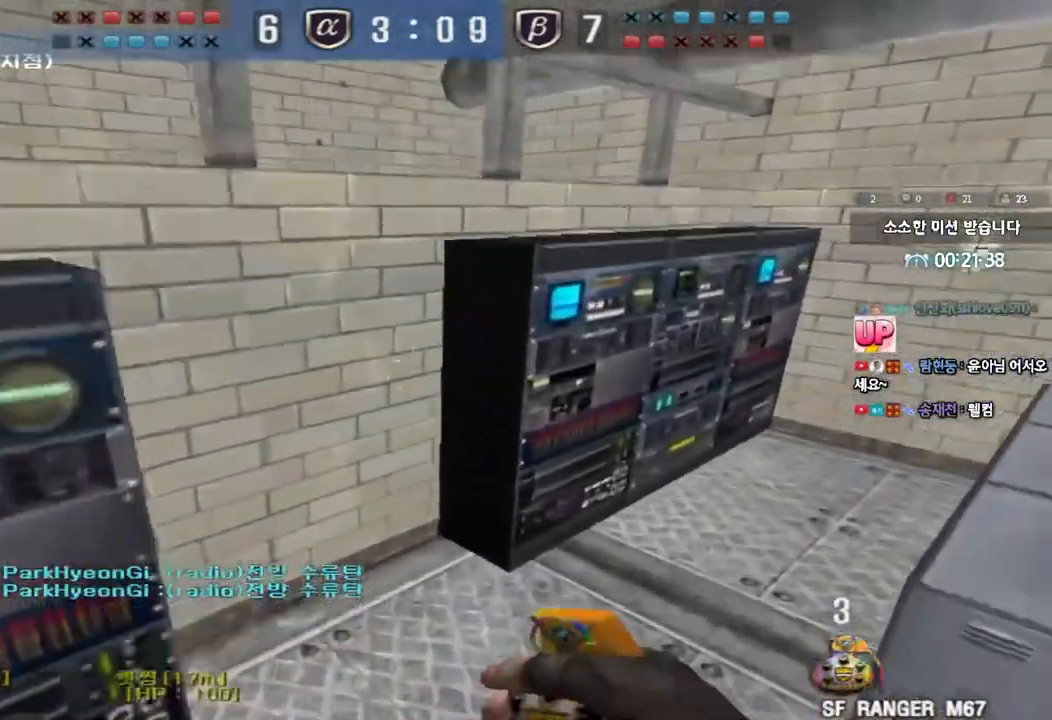
{"keys": [], "events": [[100, "d", "up"], [100, "space", "up"], [100, "w", "up"]]}
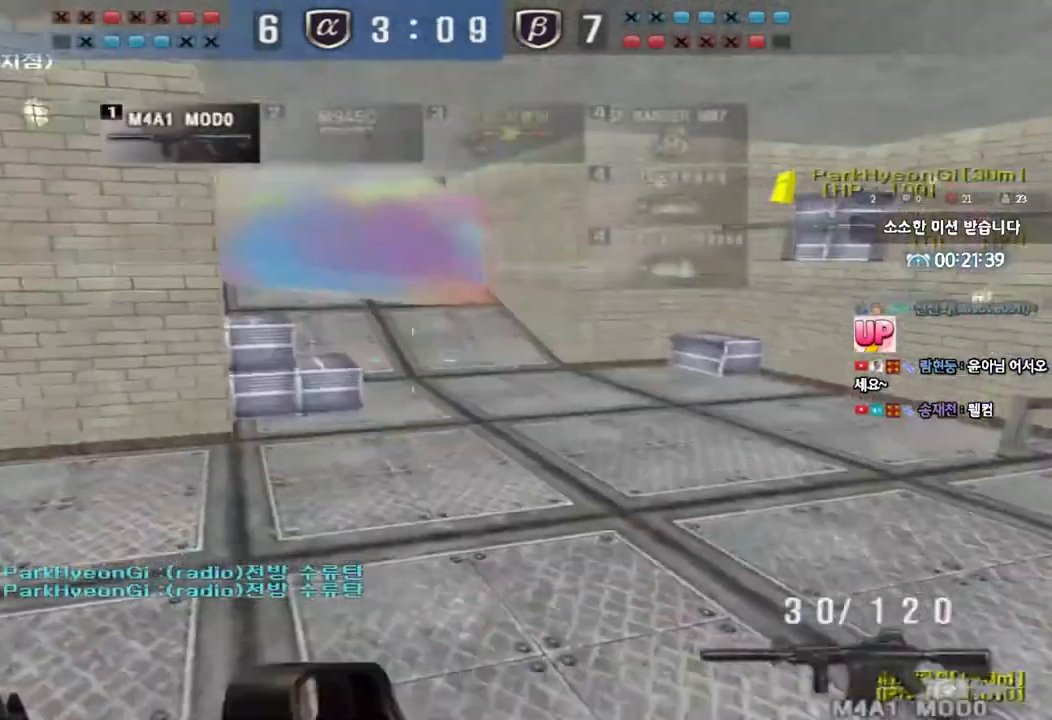
{"keys": ["a", "ctrl", "s"], "events": [[300, "a", "down"], [300, "s", "down"], [383, "ctrl", "down"]]}
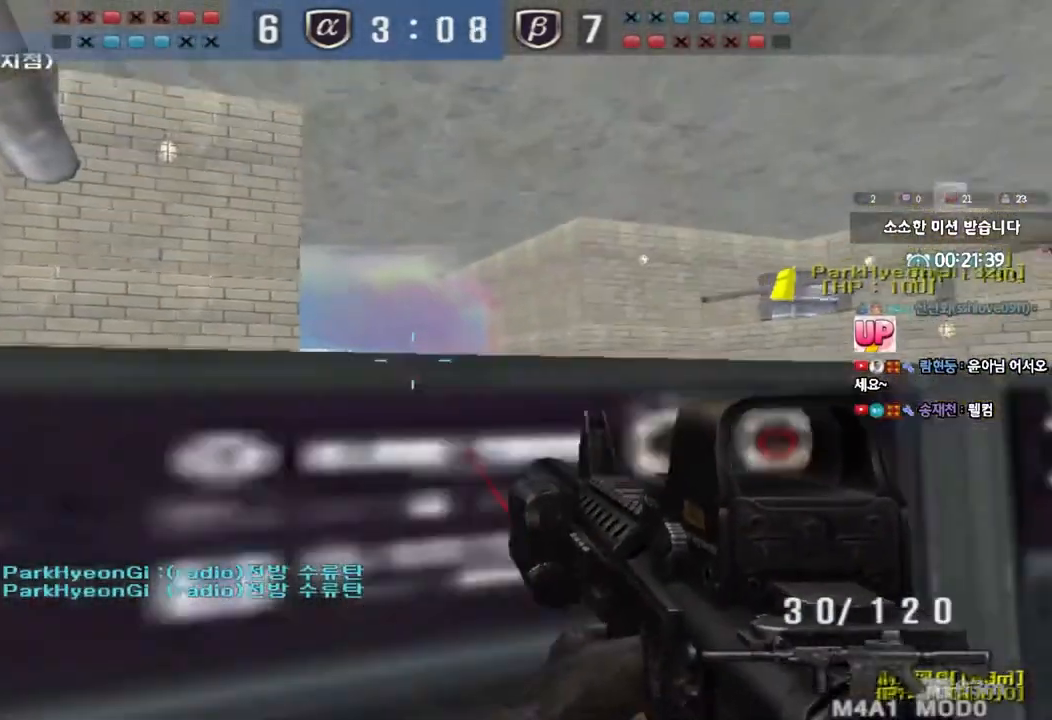
{"keys": ["ctrl"], "events": [[100, "a", "up"], [150, "d", "down"], [333, "d", "up"], [400, "s", "up"]]}
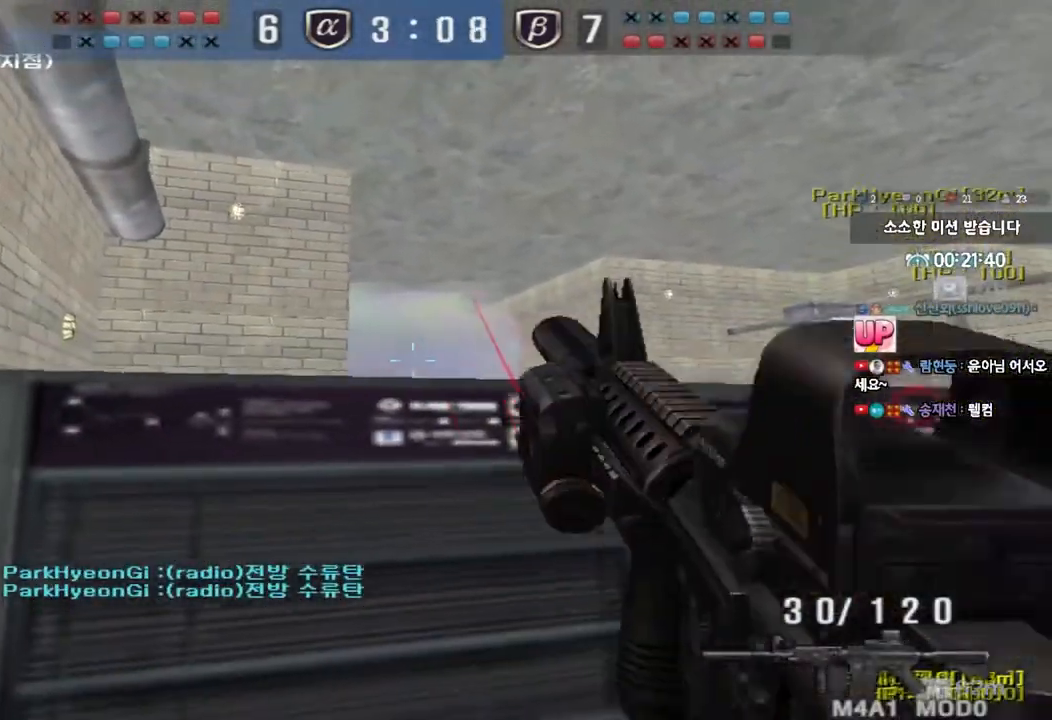
{"keys": ["ctrl"], "events": [[33, "s", "down"], [50, "a", "down"], [183, "a", "up"], [183, "s", "up"], [383, "a", "down"], [383, "w", "down"], [500, "a", "up"], [500, "w", "up"]]}
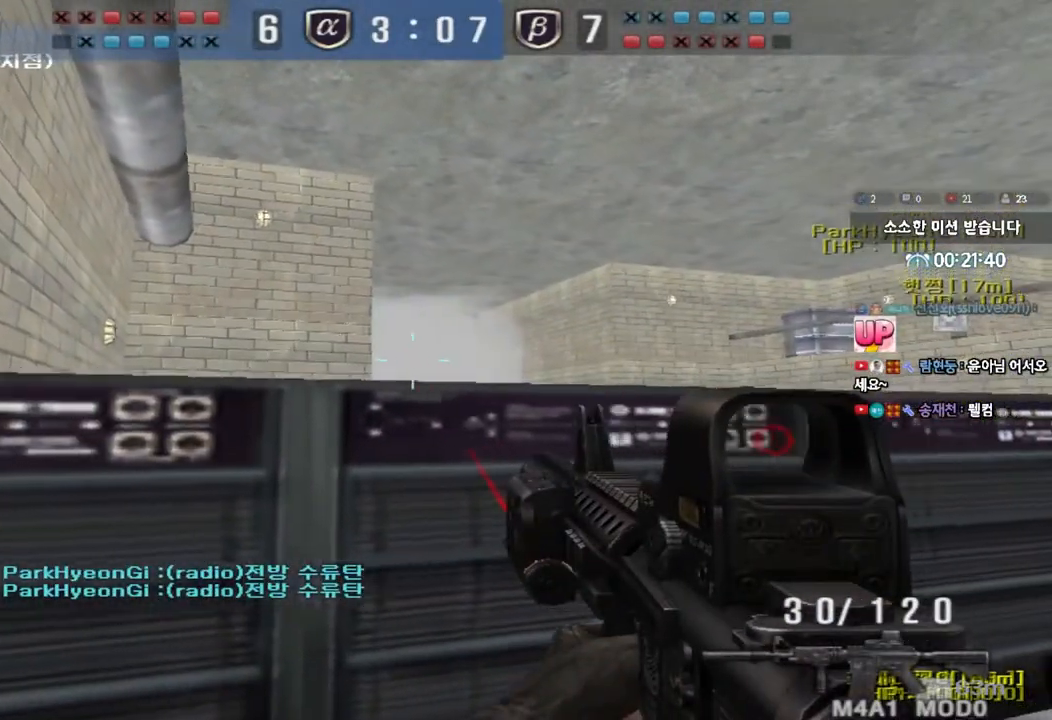
{"keys": ["ctrl"], "events": [[217, "w", "down"], [250, "d", "down"], [383, "d", "up"], [383, "w", "up"]]}
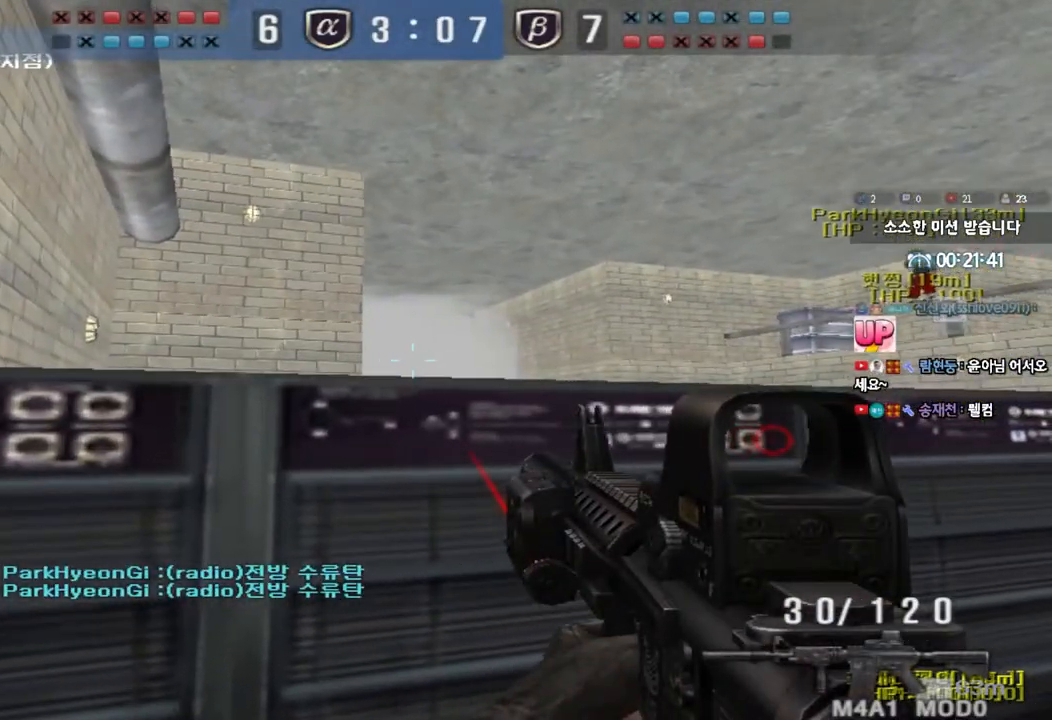
{"keys": ["ctrl"], "events": [[167, "w", "down"], [233, "a", "down"], [333, "w", "up"], [350, "a", "up"]]}
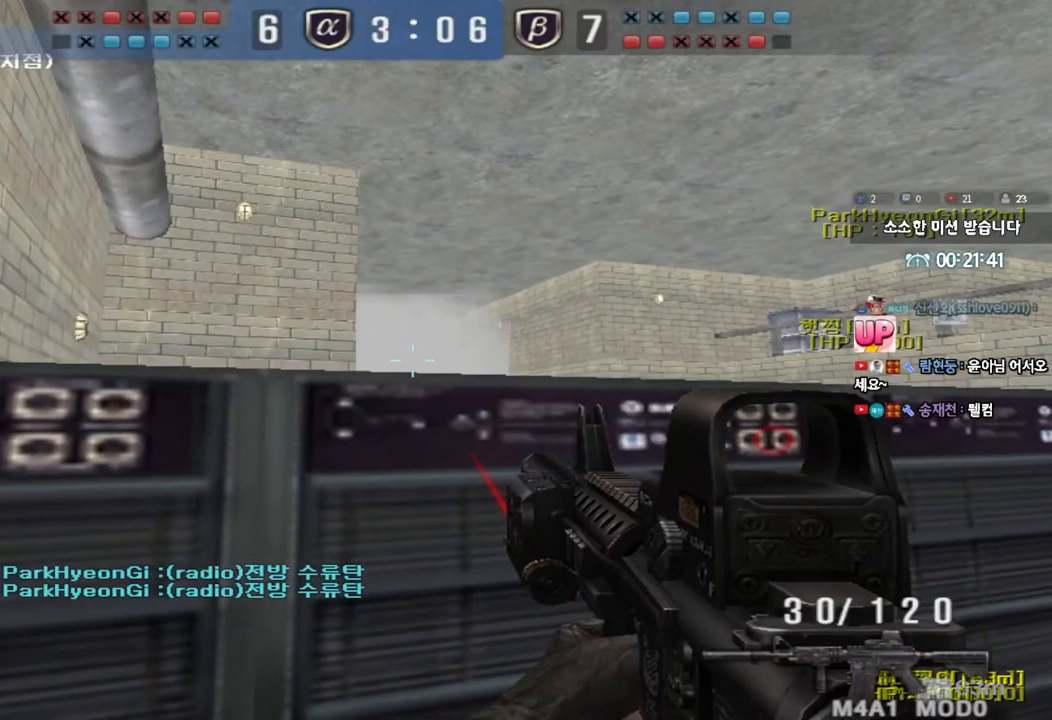
{"keys": ["ctrl"], "events": [[17, "a", "down"], [17, "s", "down"], [167, "a", "up"], [167, "s", "up"]]}
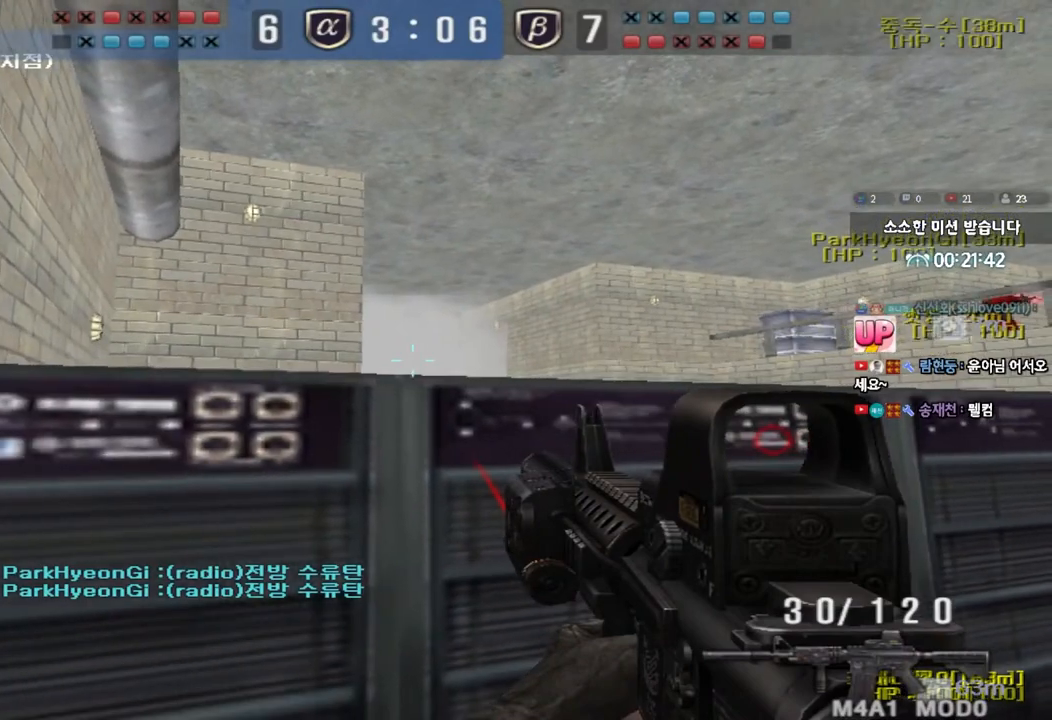
{"keys": ["ctrl"], "events": [[133, "a", "down"], [217, "a", "up"]]}
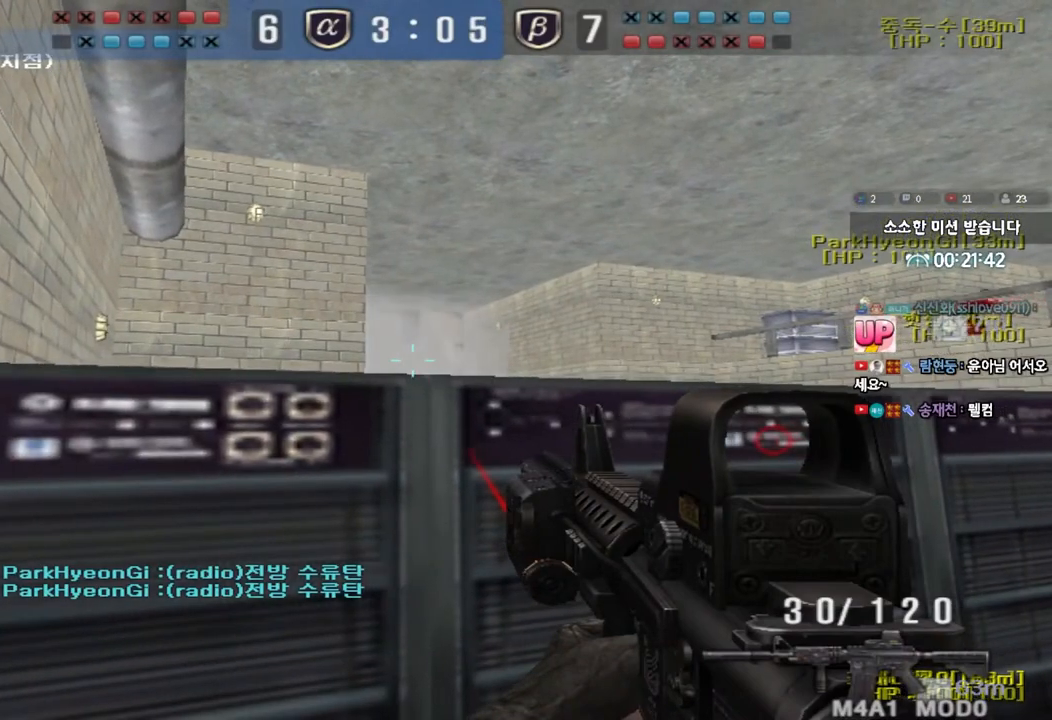
{"keys": ["ctrl", "s"], "events": [[500, "s", "down"]]}
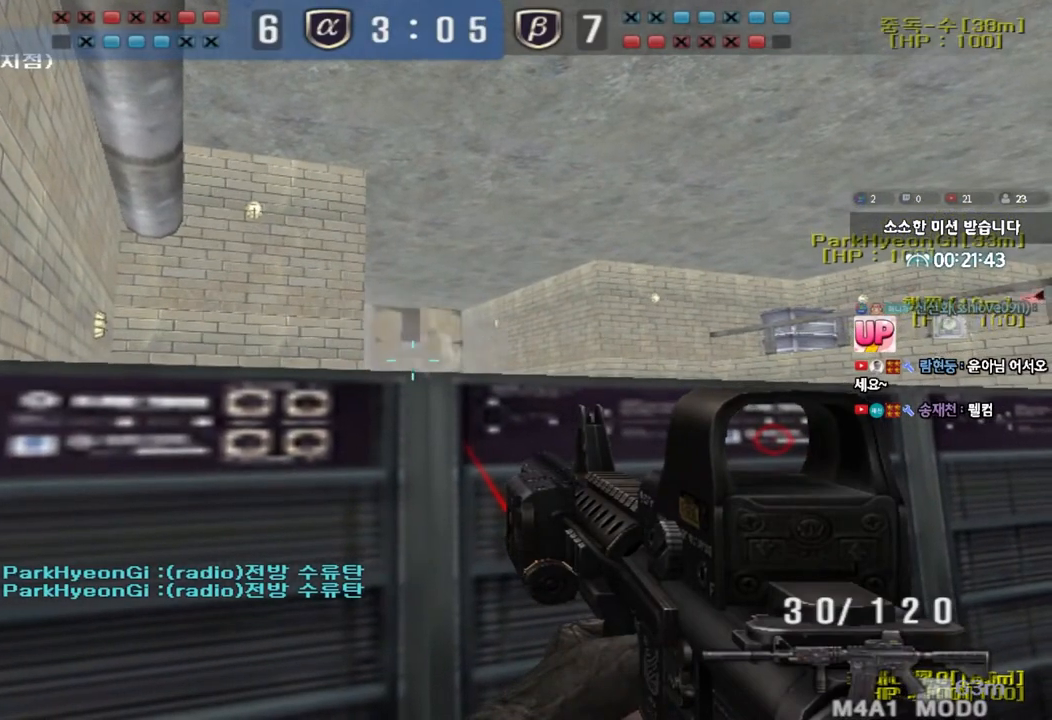
{"keys": ["ctrl"], "events": [[83, "a", "down"], [183, "a", "up"], [183, "s", "up"]]}
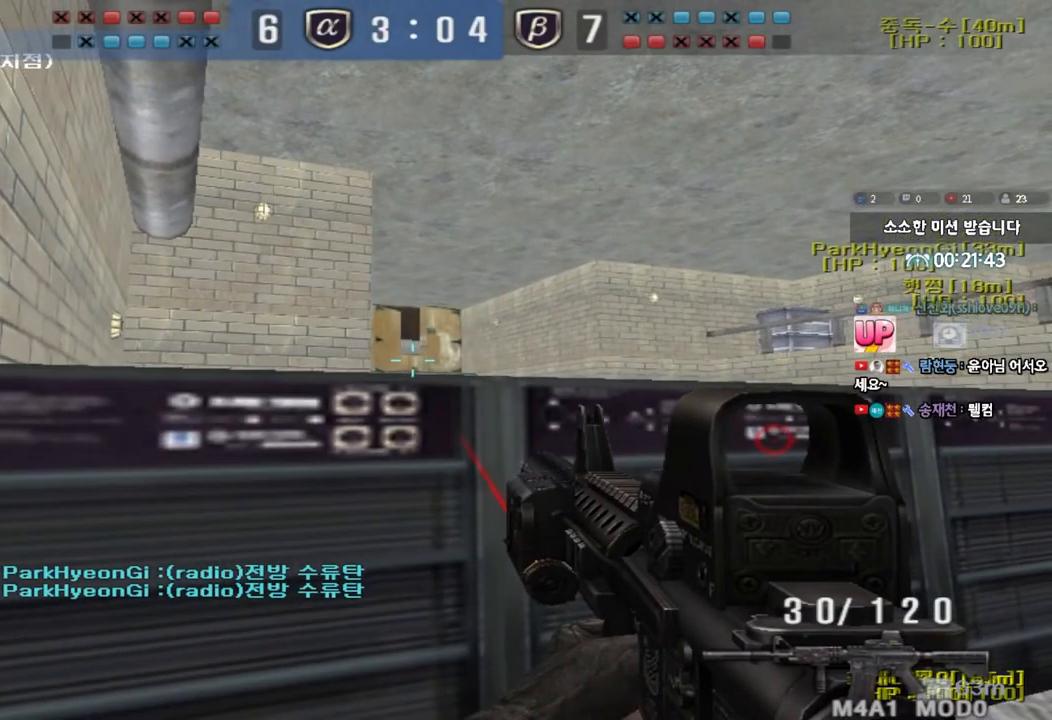
{"keys": ["ctrl"], "events": [[200, "w", "down"], [300, "w", "up"], [417, "w", "down"], [500, "w", "up"]]}
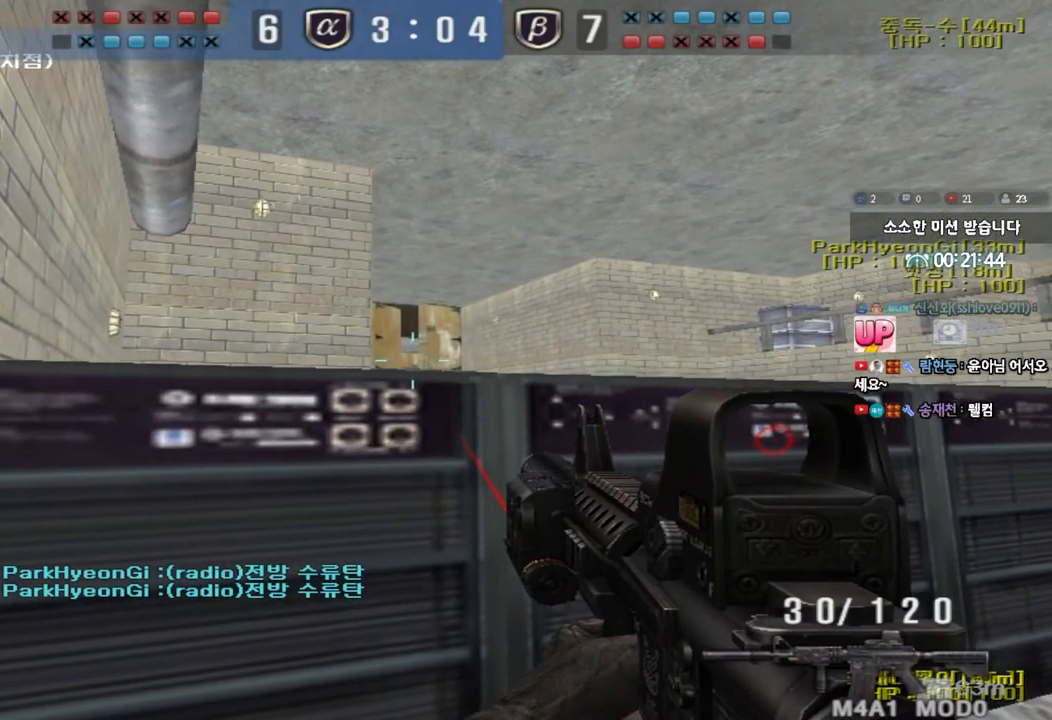
{"keys": ["ctrl"], "events": []}
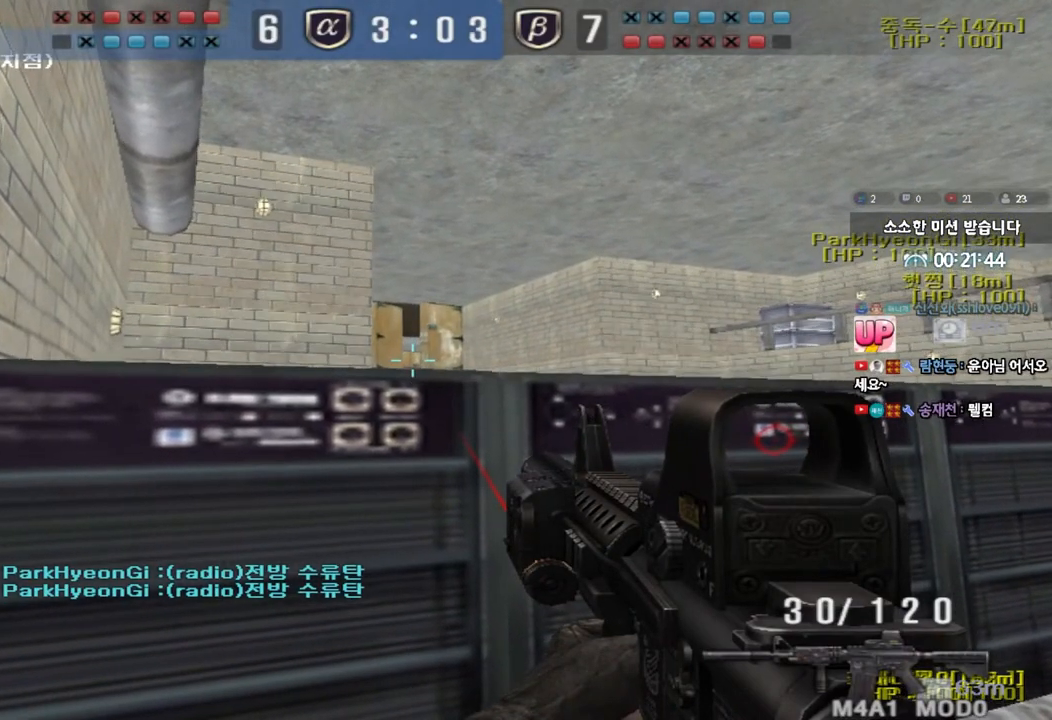
{"keys": ["ctrl", "w"], "events": [[433, "w", "down"]]}
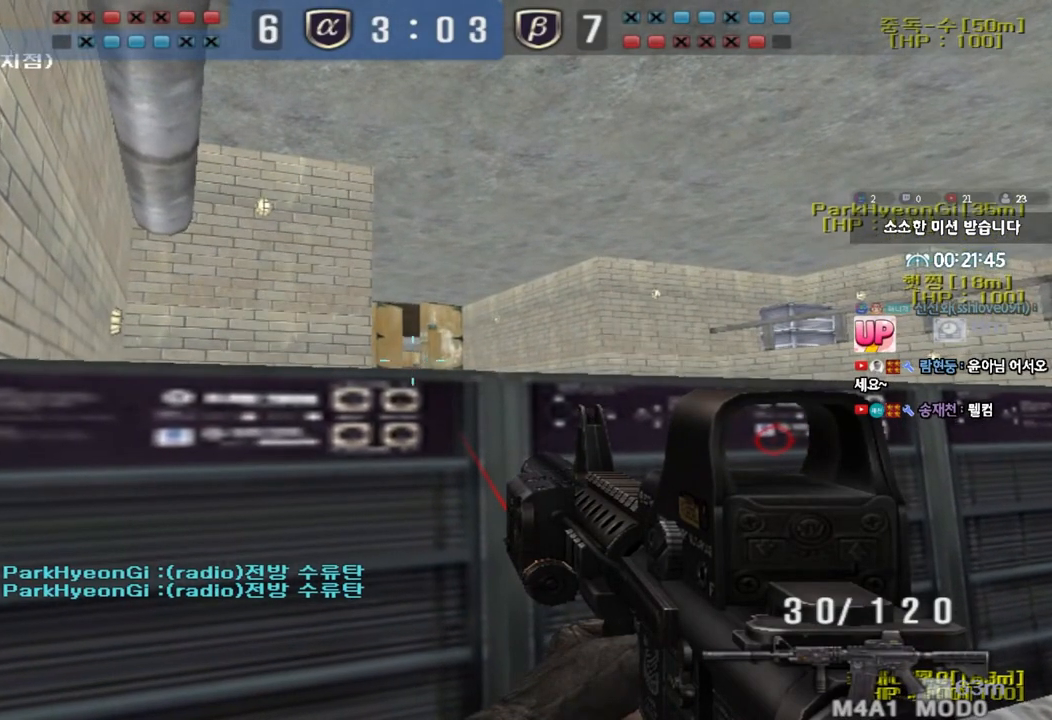
{"keys": ["ctrl"], "events": [[17, "w", "up"]]}
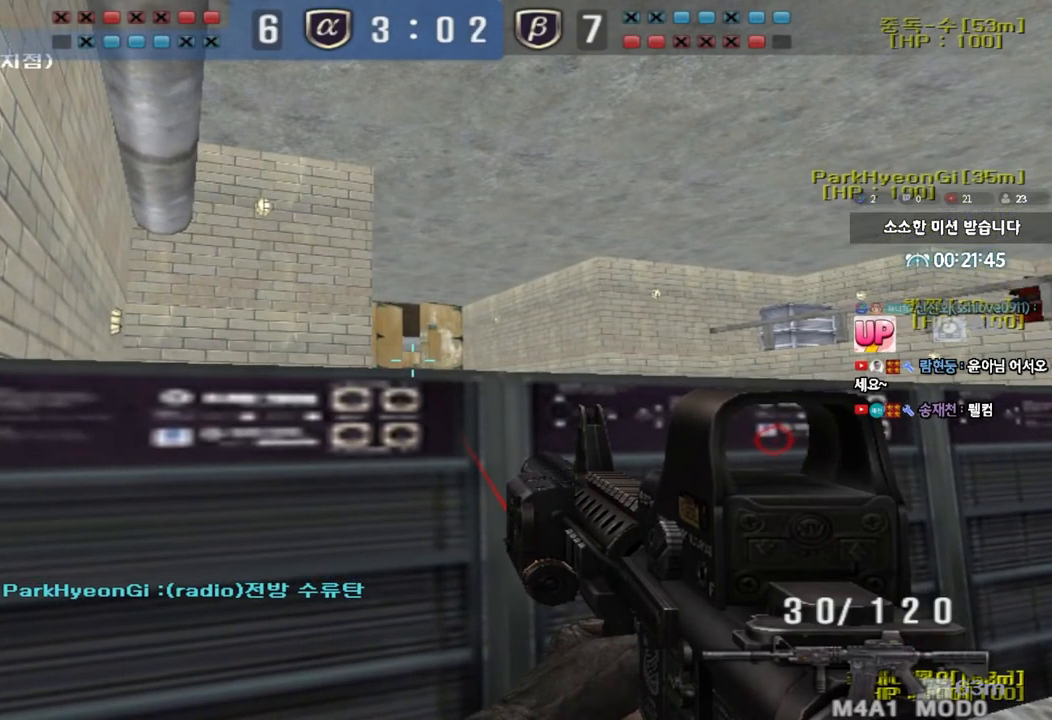
{"keys": ["ctrl"], "events": []}
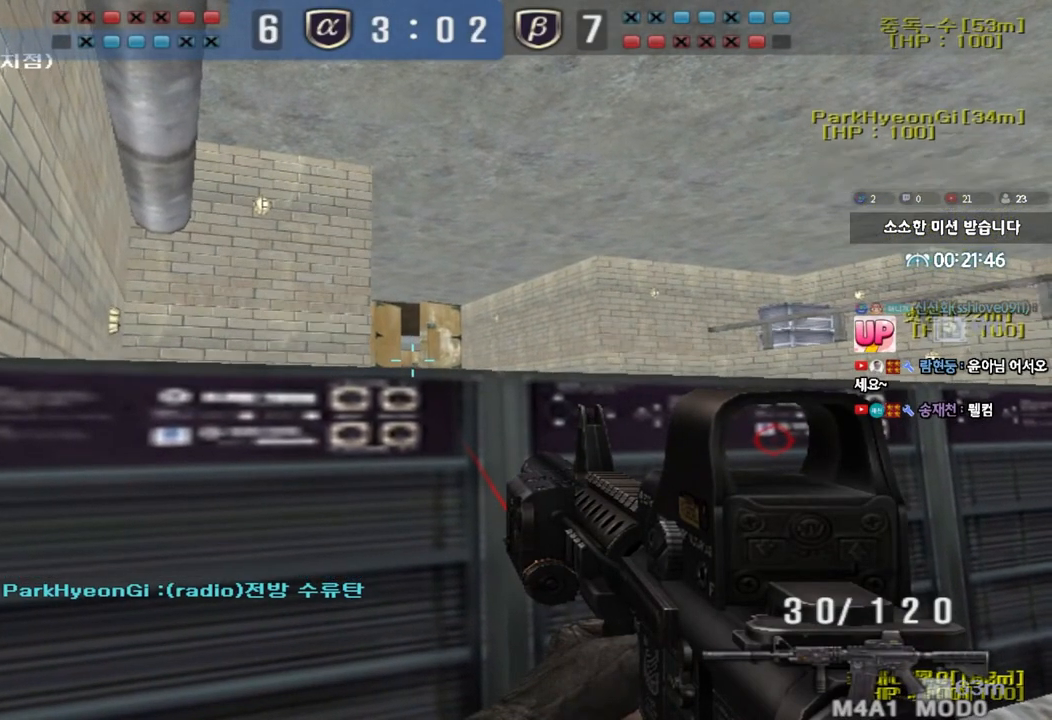
{"keys": ["ctrl"], "events": []}
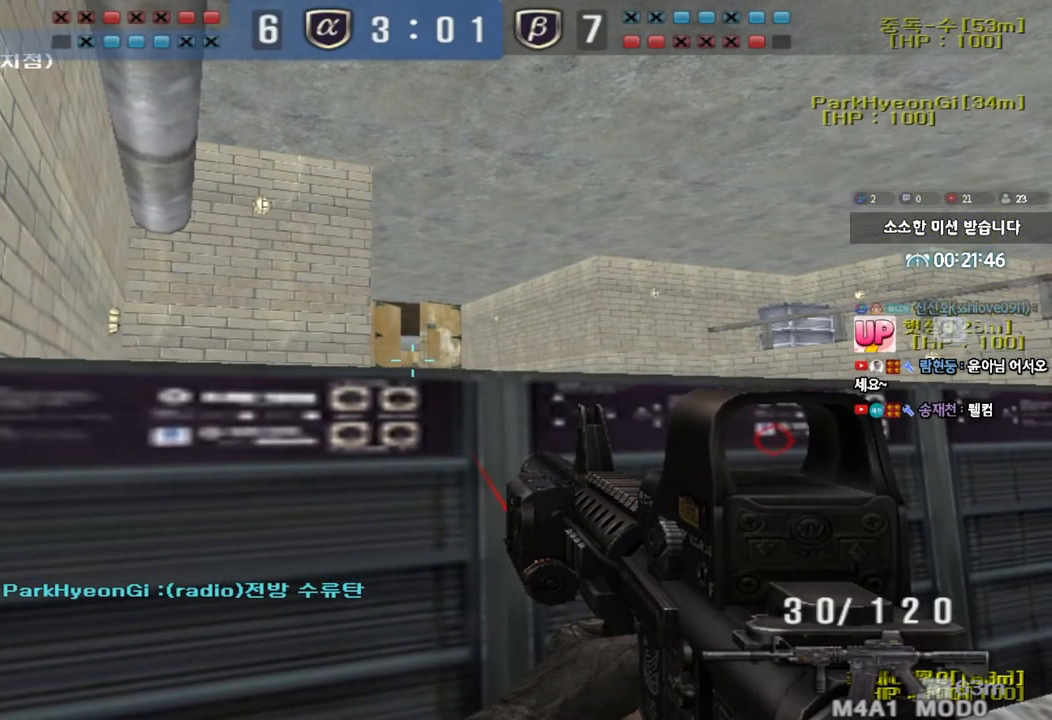
{"keys": ["ctrl"], "events": [[467, "d", "down"], [483, "d", "up"]]}
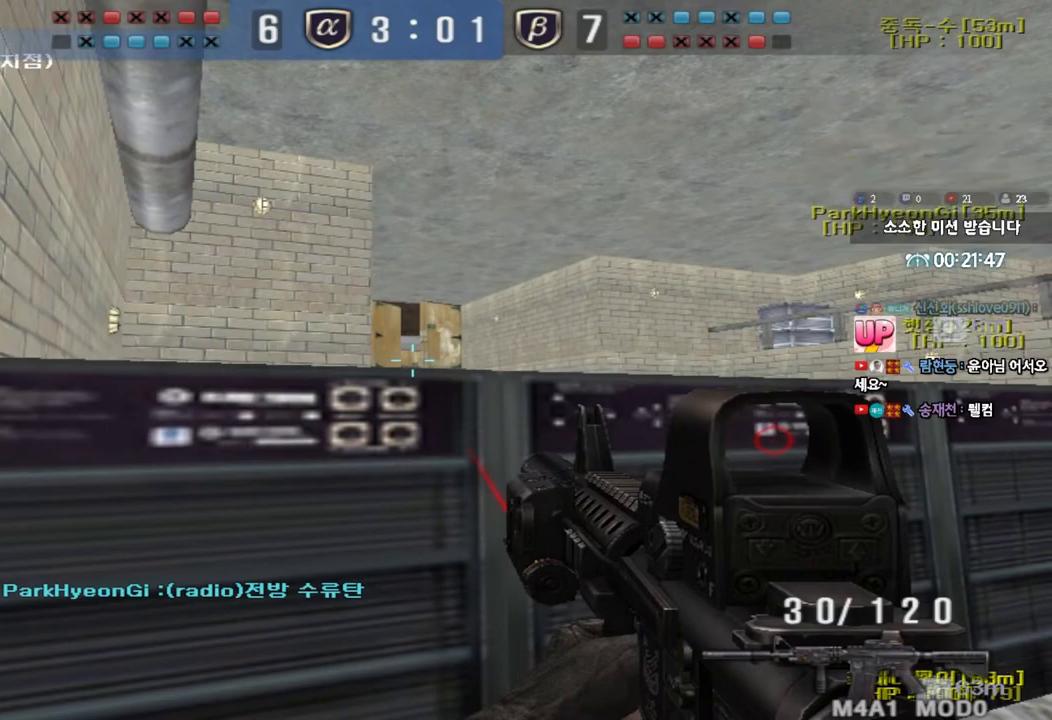
{"keys": ["ctrl"], "events": [[117, "d", "down"], [233, "d", "up"]]}
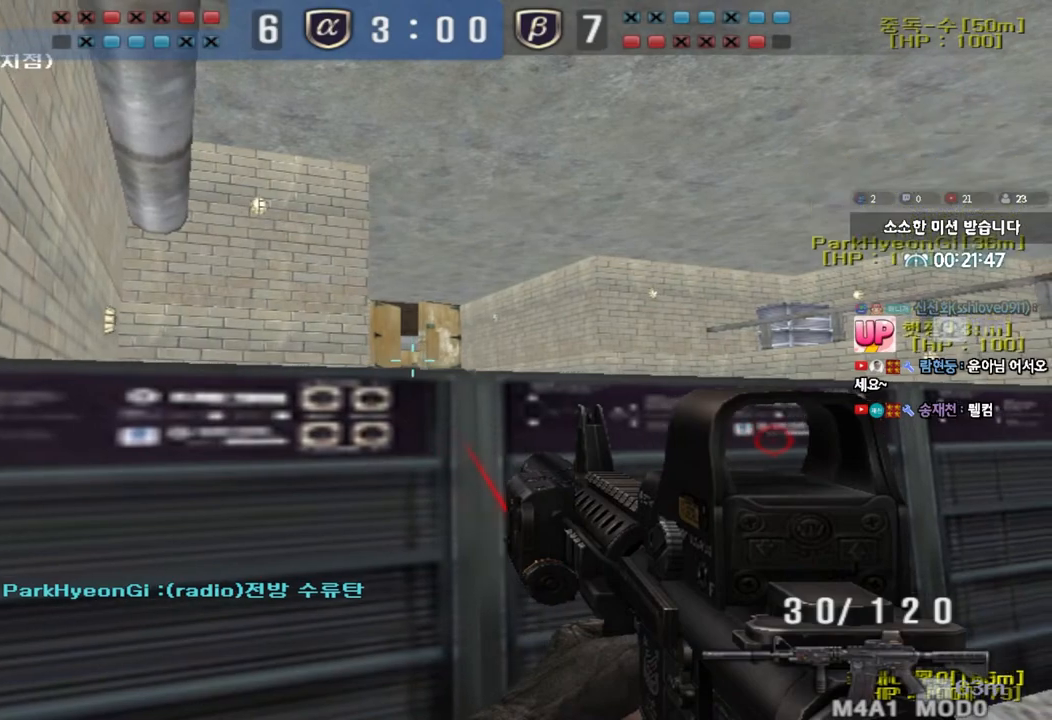
{"keys": ["ctrl"], "events": []}
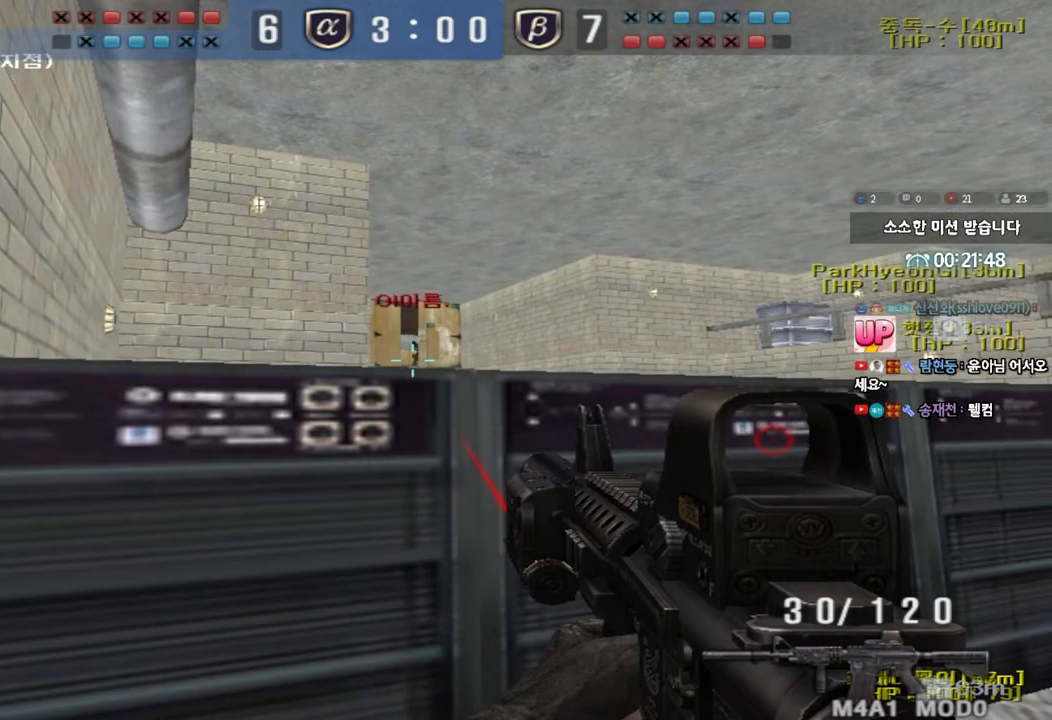
{"keys": ["ctrl"], "events": []}
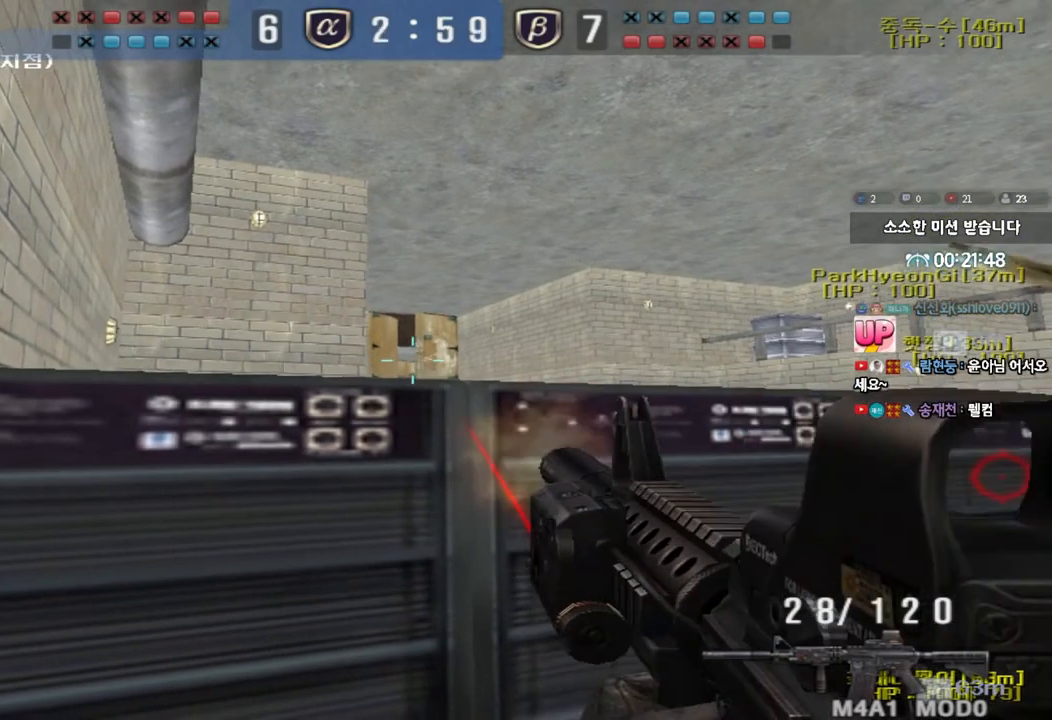
{"keys": ["a", "ctrl", "s"], "events": [[283, "a", "down"], [300, "s", "down"]]}
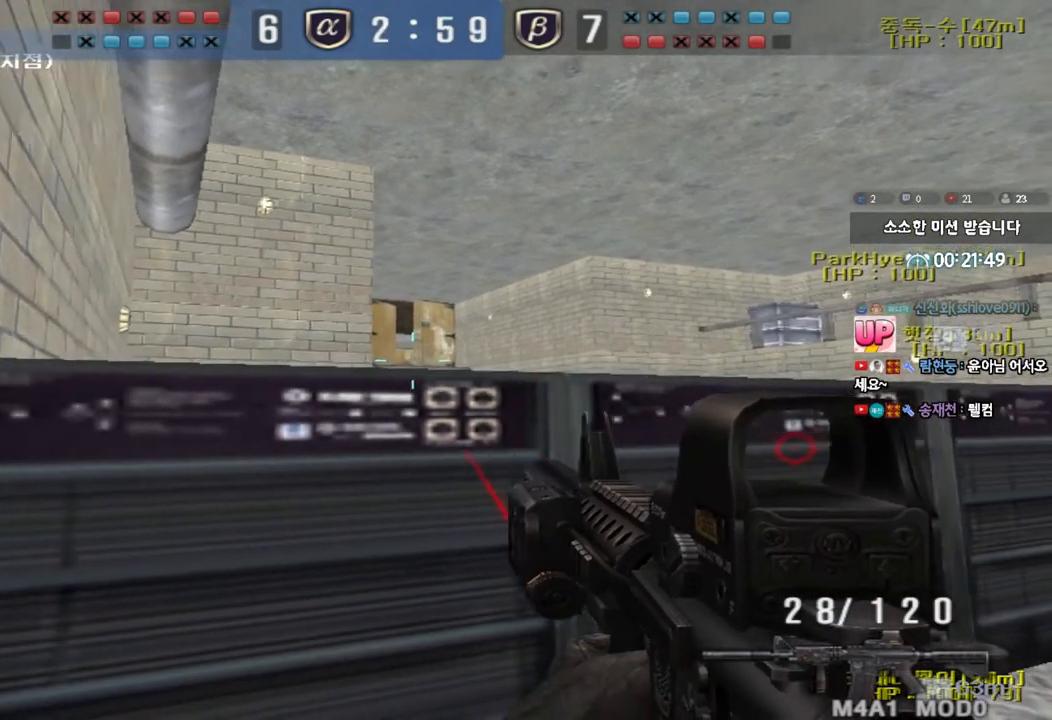
{"keys": ["ctrl"], "events": [[33, "s", "up"], [50, "a", "up"], [250, "a", "down"], [417, "a", "up"]]}
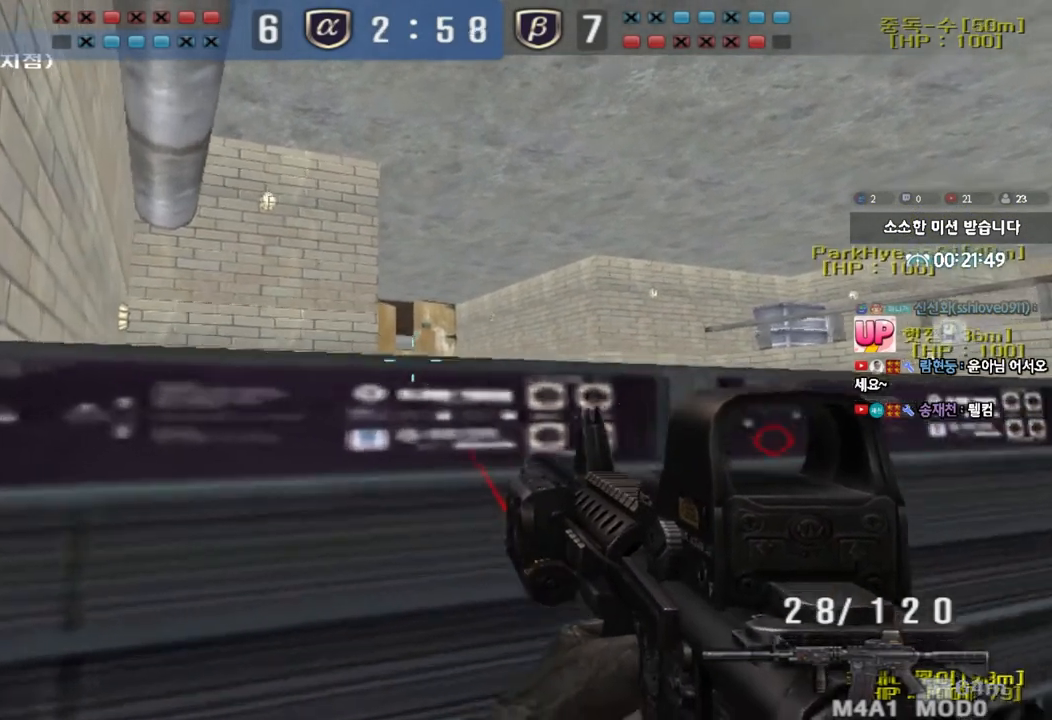
{"keys": ["ctrl", "s"], "events": [[100, "s", "down"]]}
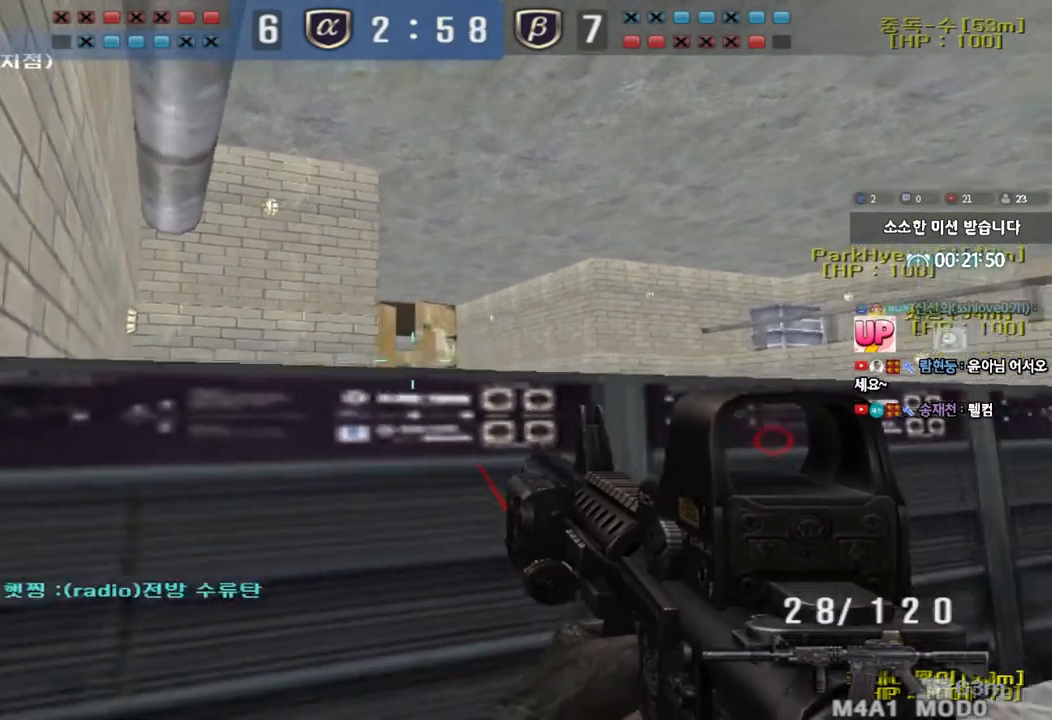
{"keys": ["ctrl"], "events": [[33, "s", "up"], [183, "a", "down"], [183, "w", "down"], [283, "w", "up"], [300, "a", "up"], [433, "a", "down"], [433, "w", "down"], [500, "a", "up"], [500, "w", "up"]]}
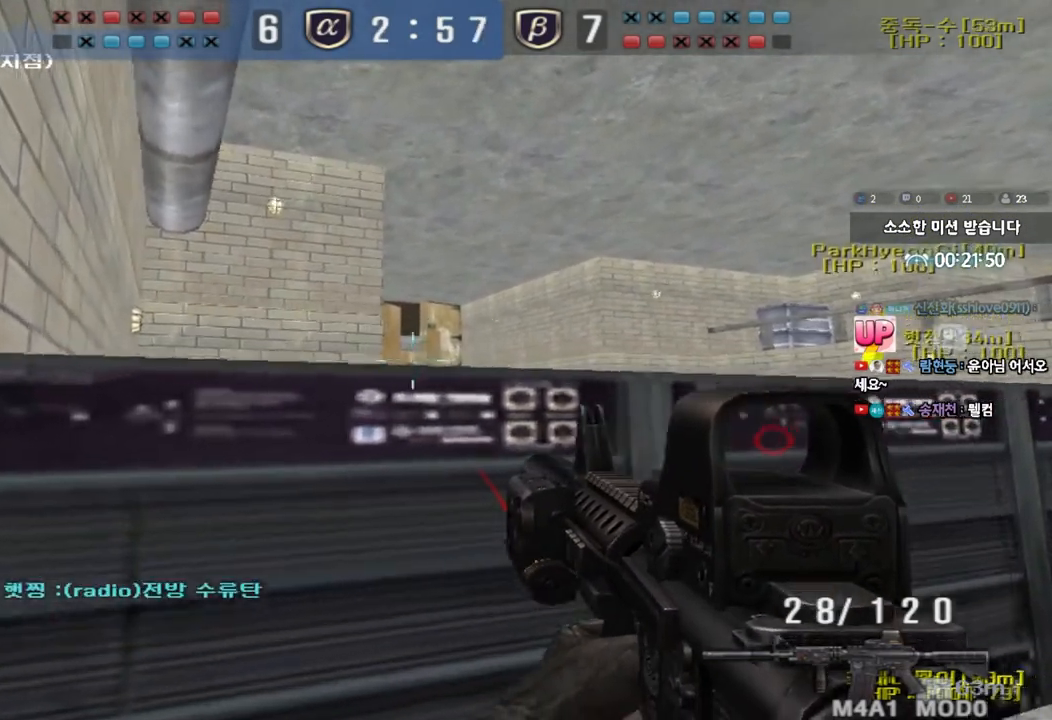
{"keys": ["ctrl"], "events": [[233, "s", "down"], [250, "d", "down"], [367, "d", "up"], [367, "s", "up"]]}
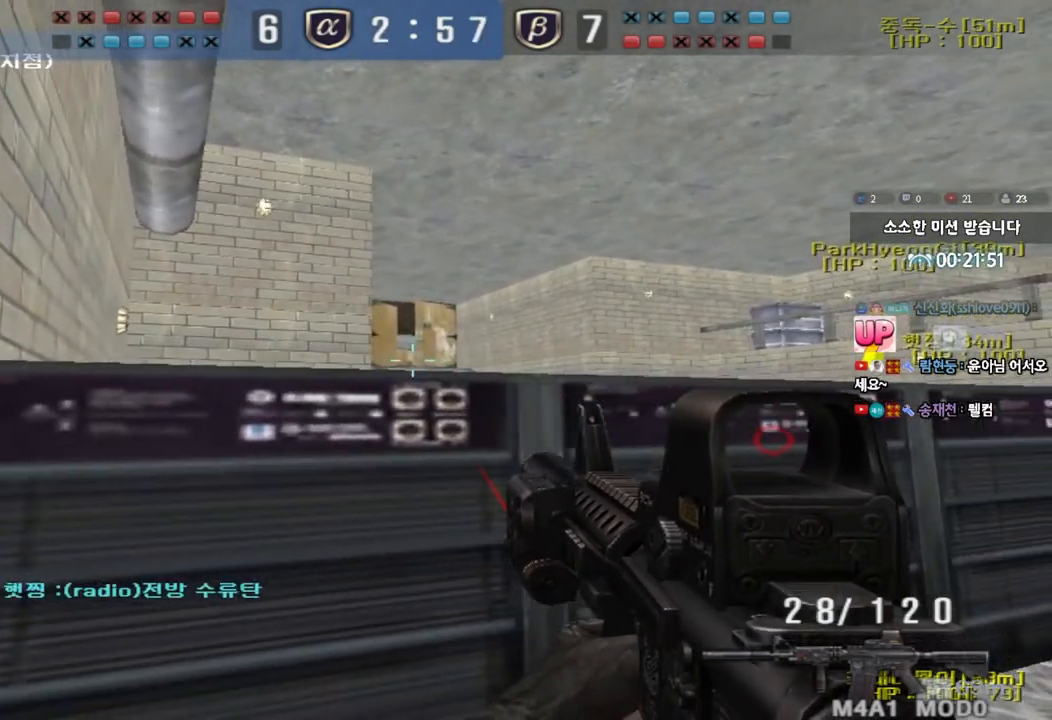
{"keys": ["ctrl"], "events": [[267, "a", "down"], [283, "w", "down"], [333, "w", "up"], [350, "a", "up"]]}
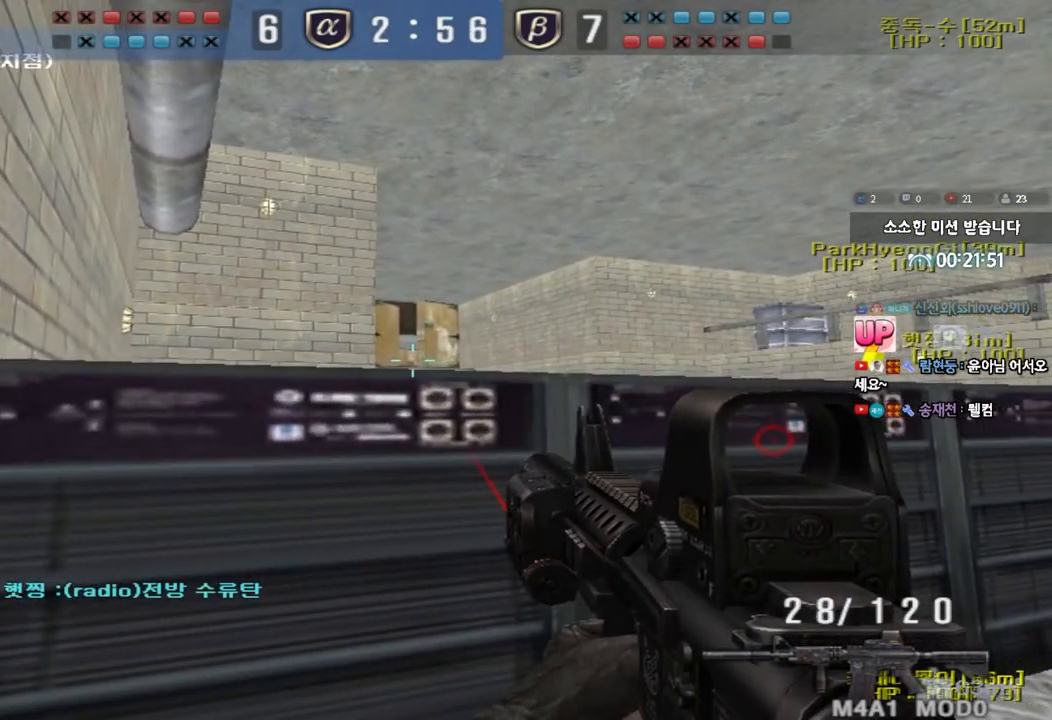
{"keys": ["ctrl"], "events": [[117, "w", "down"], [150, "w", "up"], [300, "a", "down"], [383, "a", "up"]]}
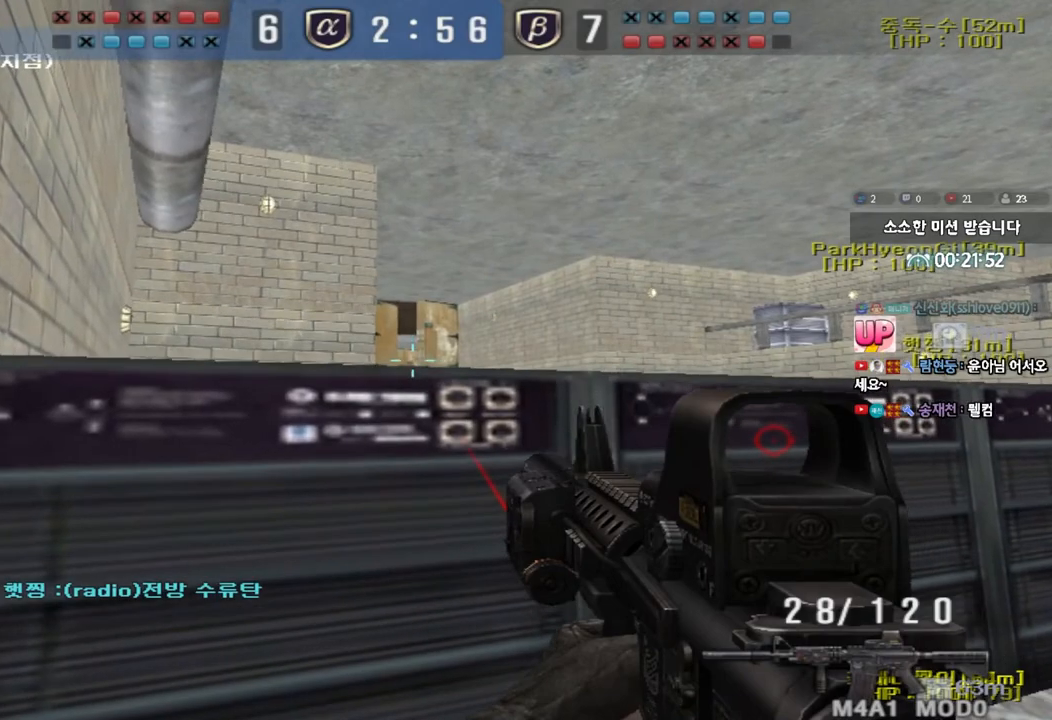
{"keys": ["ctrl"], "events": [[333, "s", "down"], [350, "d", "down"], [417, "d", "up"], [417, "s", "up"]]}
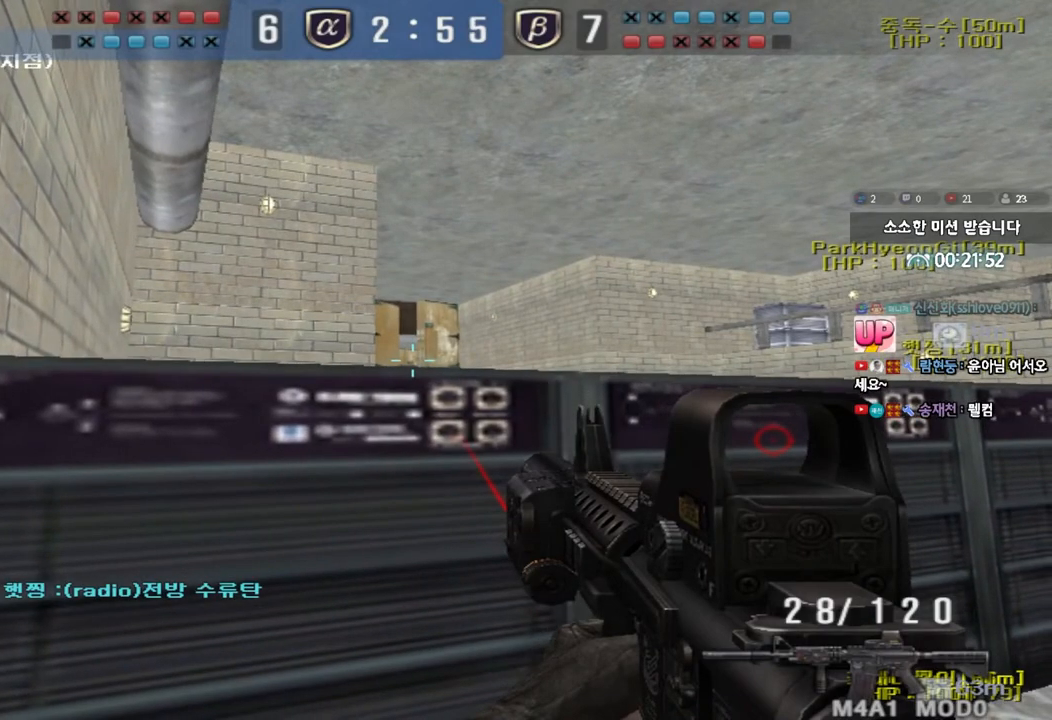
{"keys": ["ctrl"], "events": []}
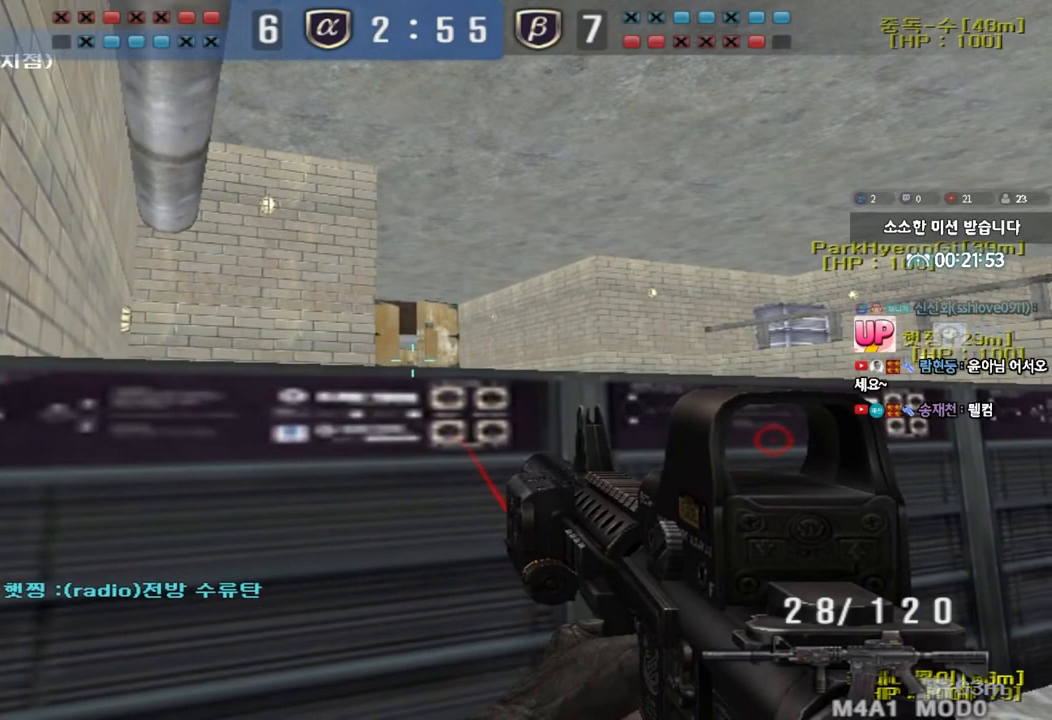
{"keys": ["ctrl", "d", "s"], "events": [[467, "d", "down"], [467, "s", "down"]]}